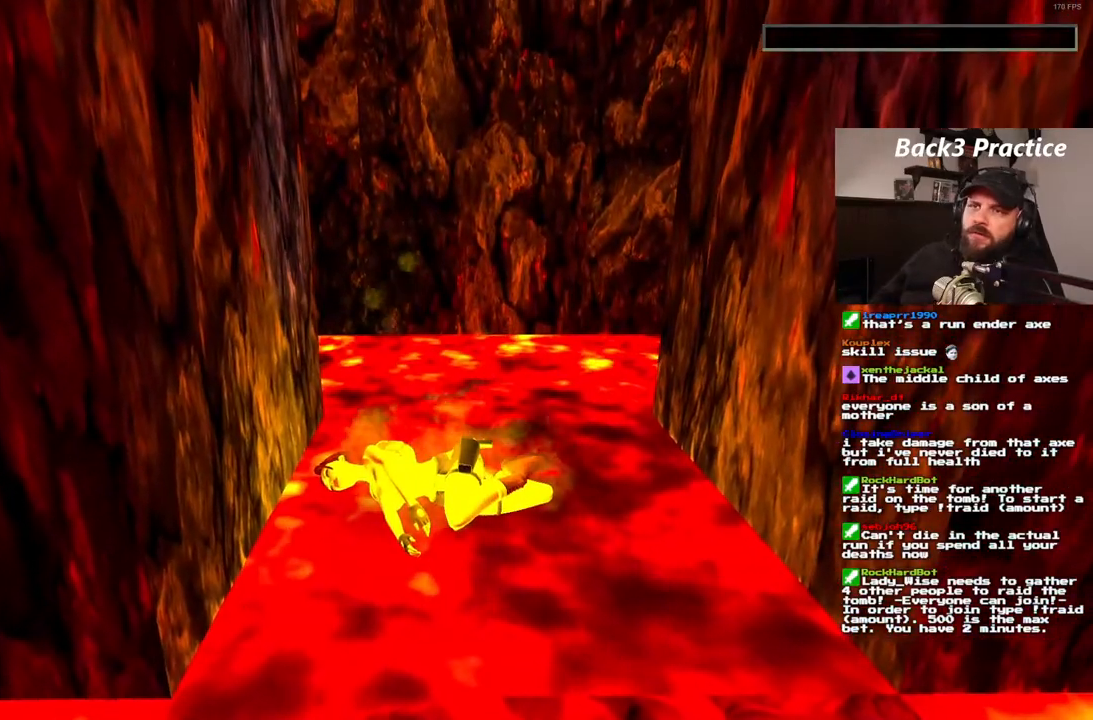
Gameplay with a controller (PlayStation layout); each line is a JSON object with the inputs held at the frame after it. "events" lists button and stick changes between this image and that frame as [ms after this image, input, new state], when the widget could be followed in between. Not read: HOME L3 R3.
{"buttons": ["CROSS"], "left_stick": "center", "right_stick": "center", "events": [[17, "CROSS", "down"], [83, "CROSS", "up"], [150, "CROSS", "down"], [250, "CROSS", "up"], [300, "CROSS", "down"], [383, "CROSS", "up"], [450, "CROSS", "down"]]}
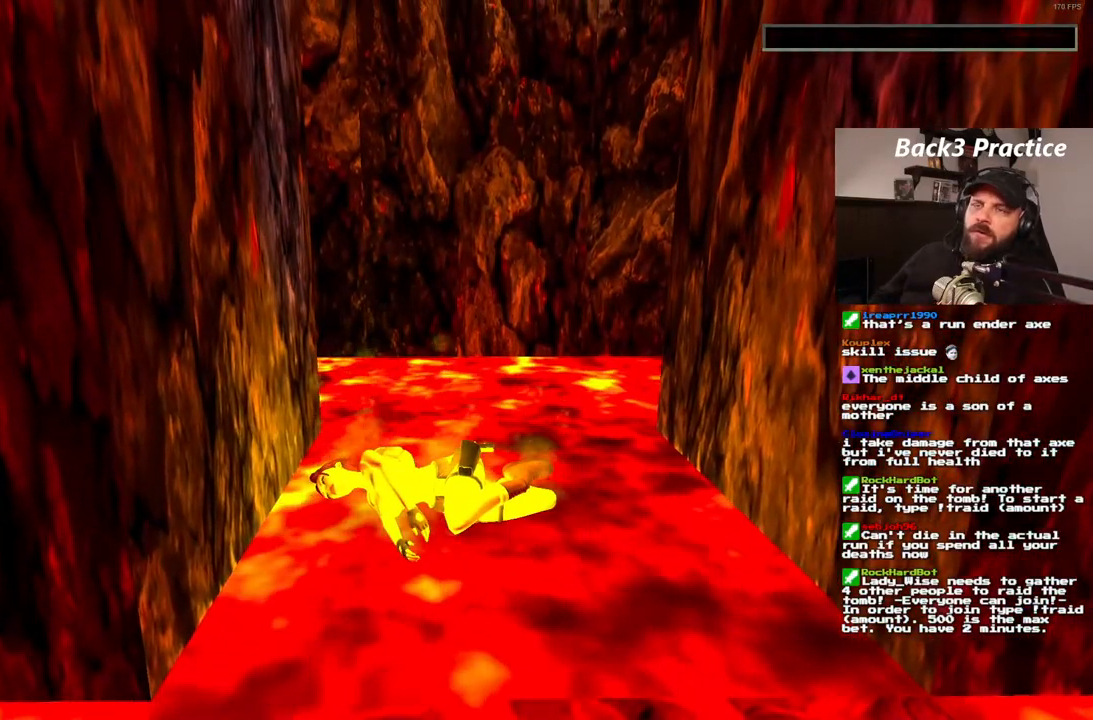
{"buttons": [], "left_stick": "center", "right_stick": "center", "events": [[50, "CROSS", "up"], [100, "CROSS", "down"], [183, "CROSS", "up"], [250, "CROSS", "down"], [350, "CROSS", "up"], [400, "CROSS", "down"], [483, "CROSS", "up"]]}
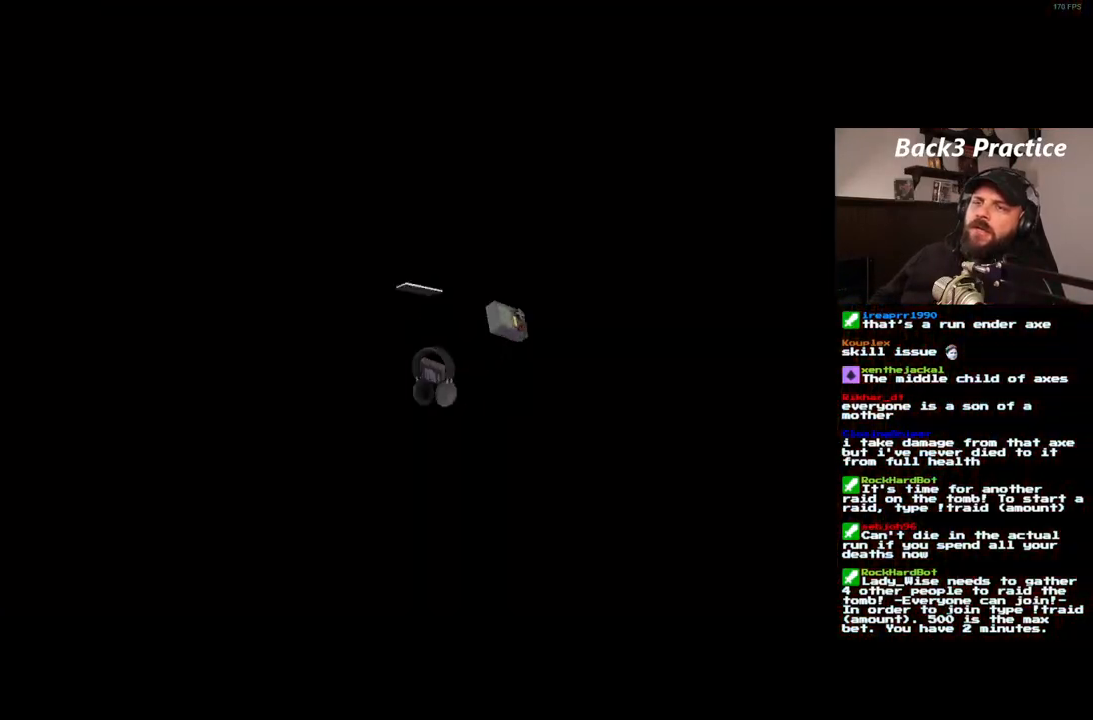
{"buttons": [], "left_stick": "center", "right_stick": "center", "events": [[67, "CROSS", "down"], [133, "CROSS", "up"], [217, "CROSS", "down"], [300, "CROSS", "up"], [367, "CROSS", "down"], [450, "CROSS", "up"]]}
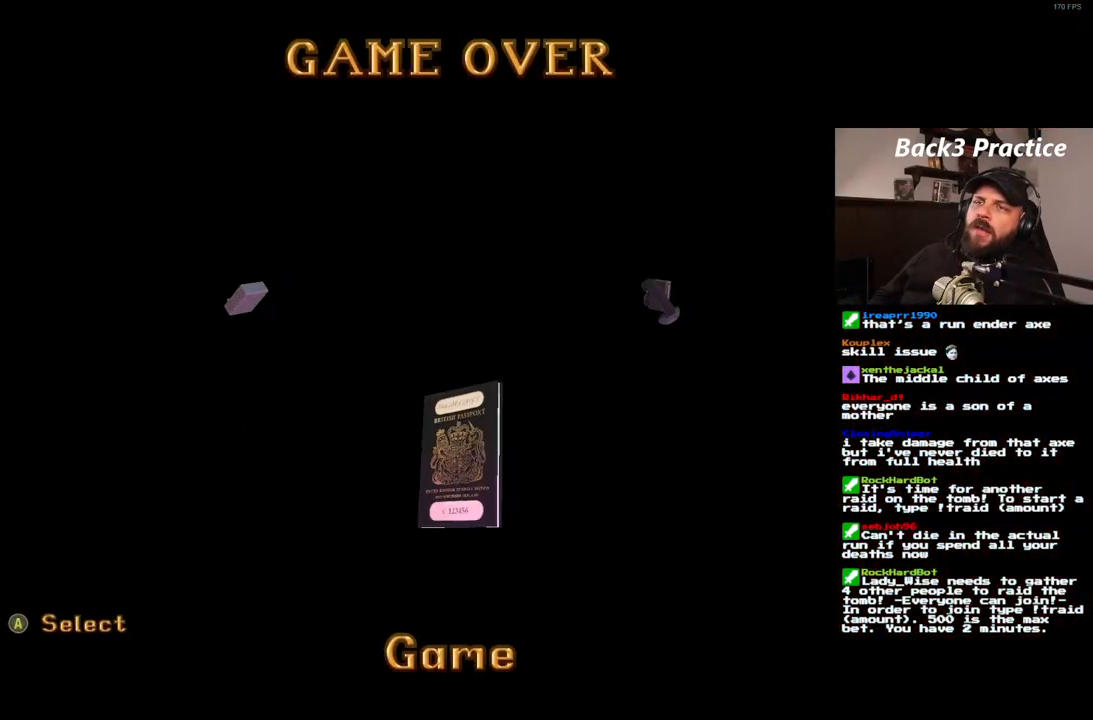
{"buttons": ["CROSS"], "left_stick": "center", "right_stick": "center", "events": [[50, "CROSS", "down"], [117, "CROSS", "up"], [200, "CROSS", "down"], [283, "CROSS", "up"], [350, "CROSS", "down"], [417, "CROSS", "up"], [500, "CROSS", "down"]]}
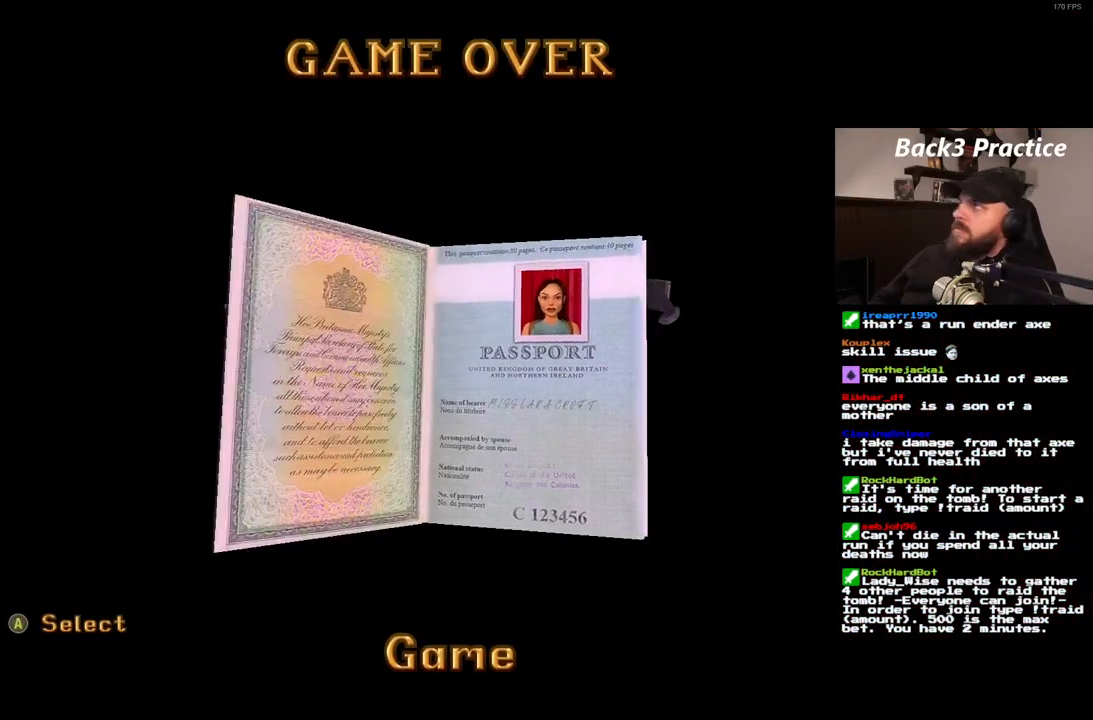
{"buttons": ["CROSS"], "left_stick": "center", "right_stick": "center", "events": [[67, "CROSS", "up"], [150, "CROSS", "down"], [250, "CROSS", "up"], [300, "CROSS", "down"], [367, "CROSS", "up"], [467, "CROSS", "down"]]}
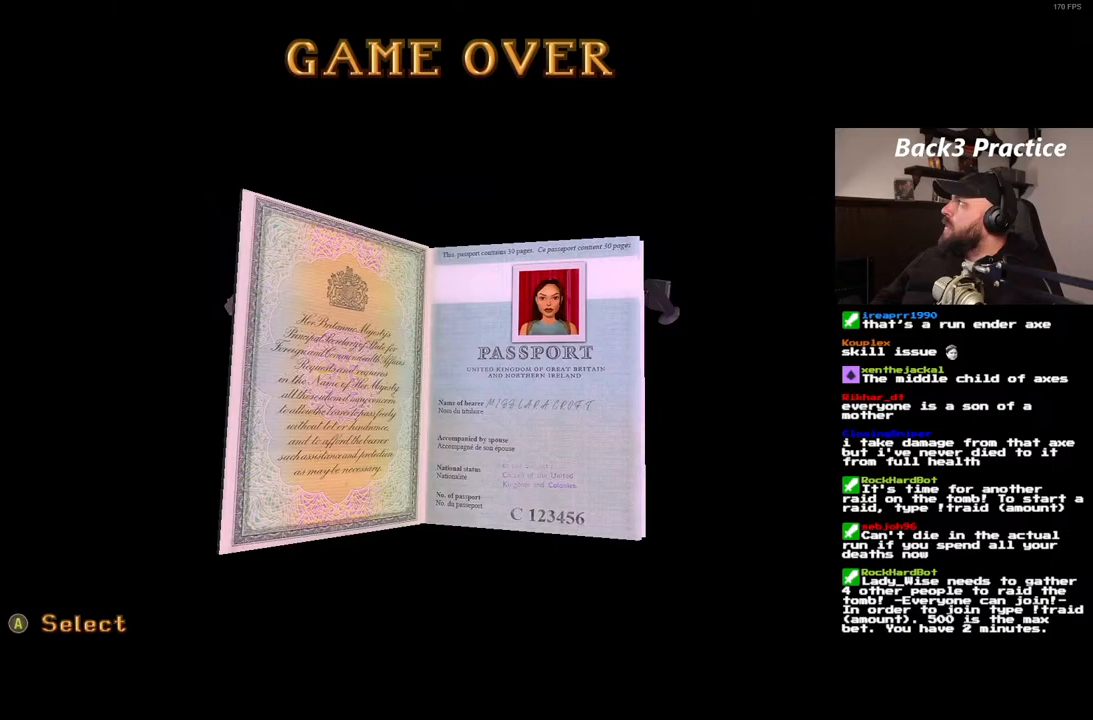
{"buttons": [], "left_stick": "center", "right_stick": "center", "events": [[50, "CROSS", "up"]]}
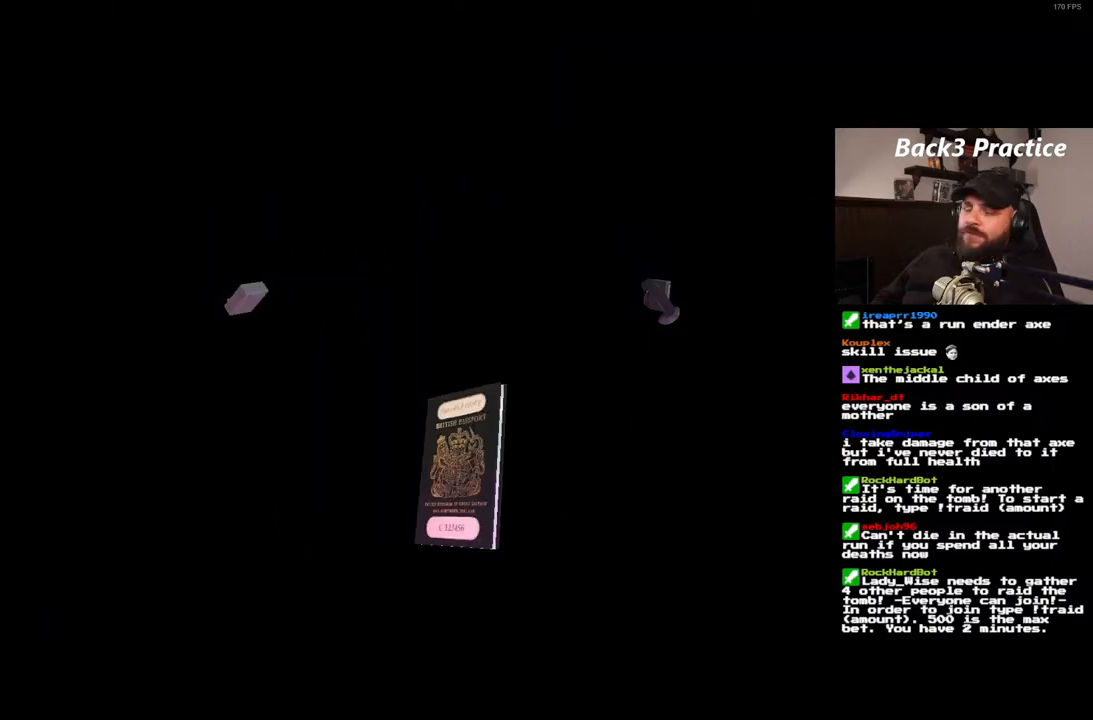
{"buttons": [], "left_stick": "center", "right_stick": "center", "events": []}
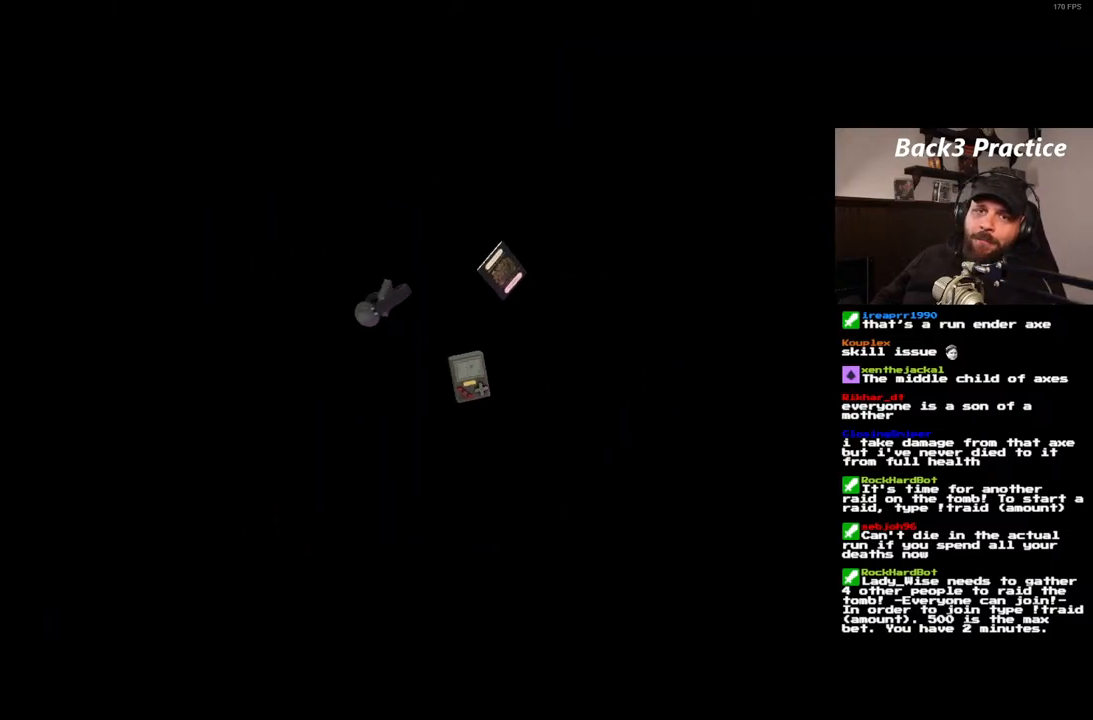
{"buttons": [], "left_stick": "center", "right_stick": "center", "events": []}
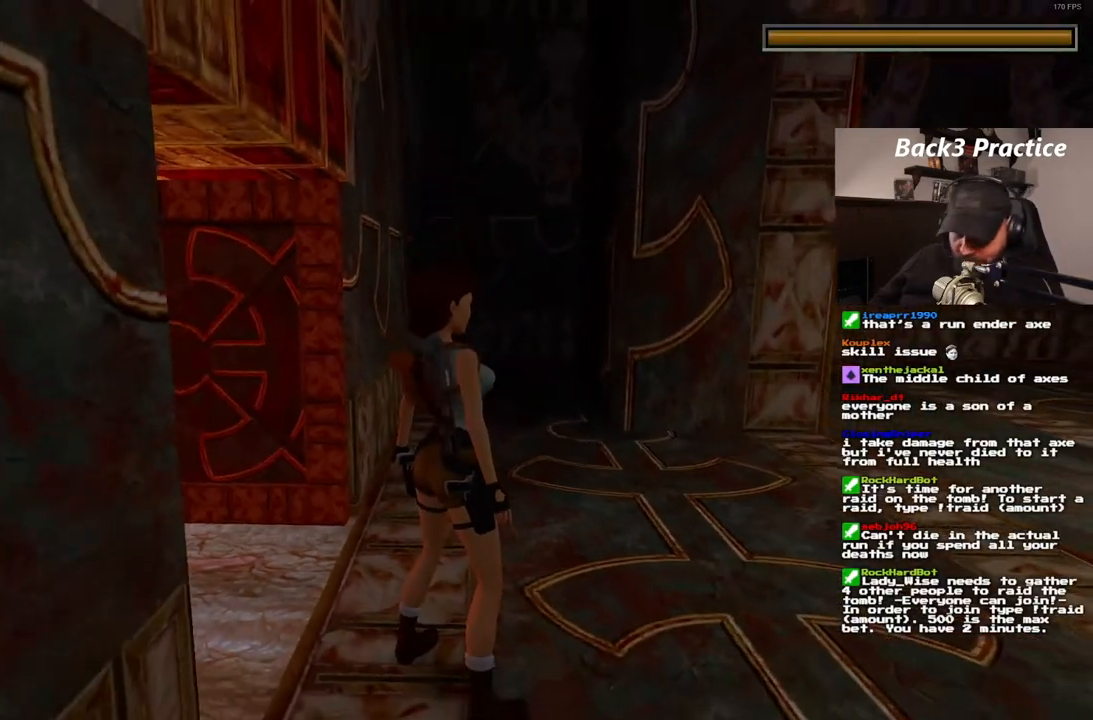
{"buttons": ["DPAD_LEFT"], "left_stick": "center", "right_stick": "center", "events": [[417, "DPAD_LEFT", "down"]]}
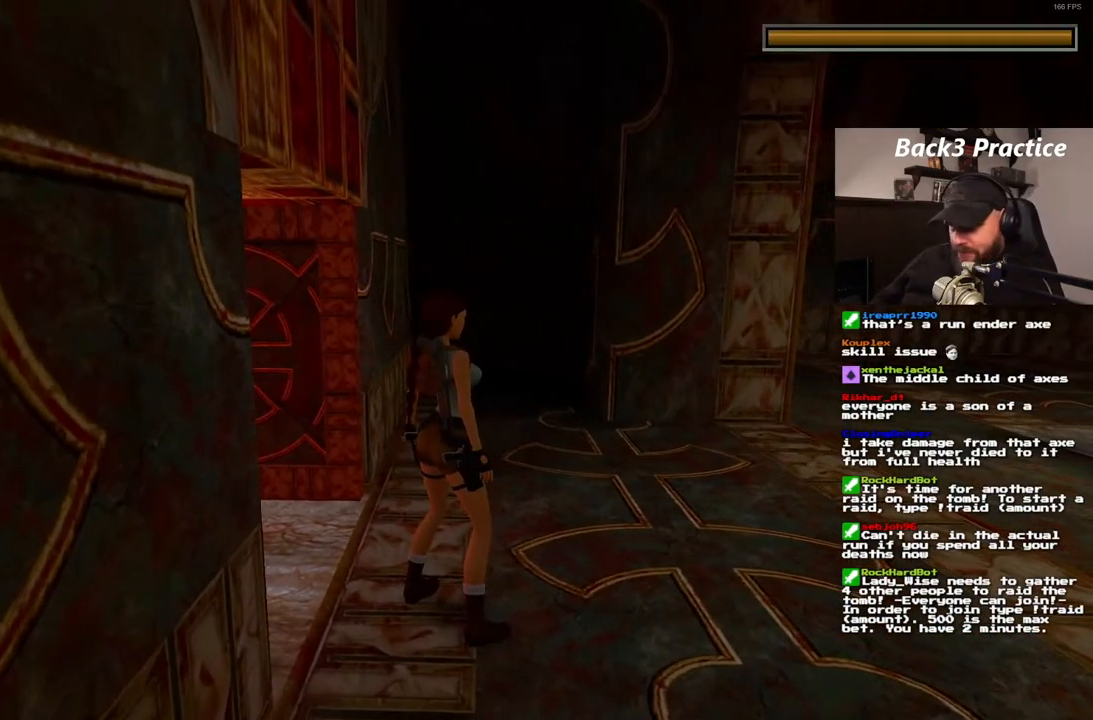
{"buttons": ["DPAD_LEFT"], "left_stick": "center", "right_stick": "center", "events": []}
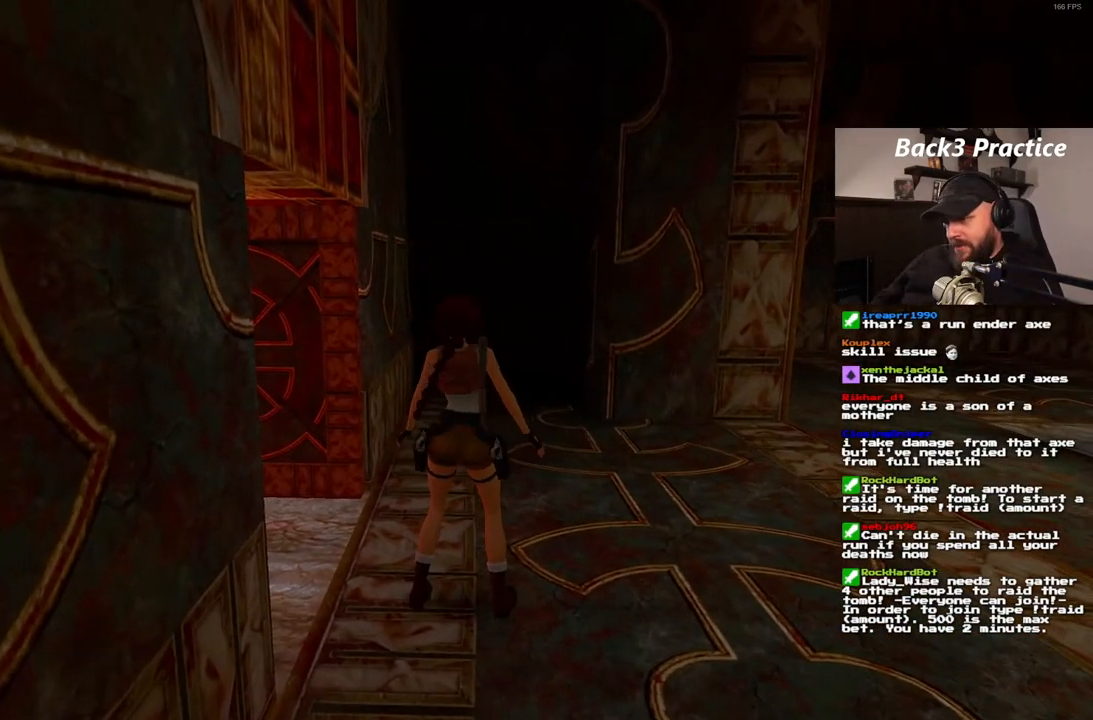
{"buttons": ["DPAD_UP"], "left_stick": "center", "right_stick": "center", "events": [[383, "DPAD_UP", "down"], [400, "DPAD_LEFT", "up"]]}
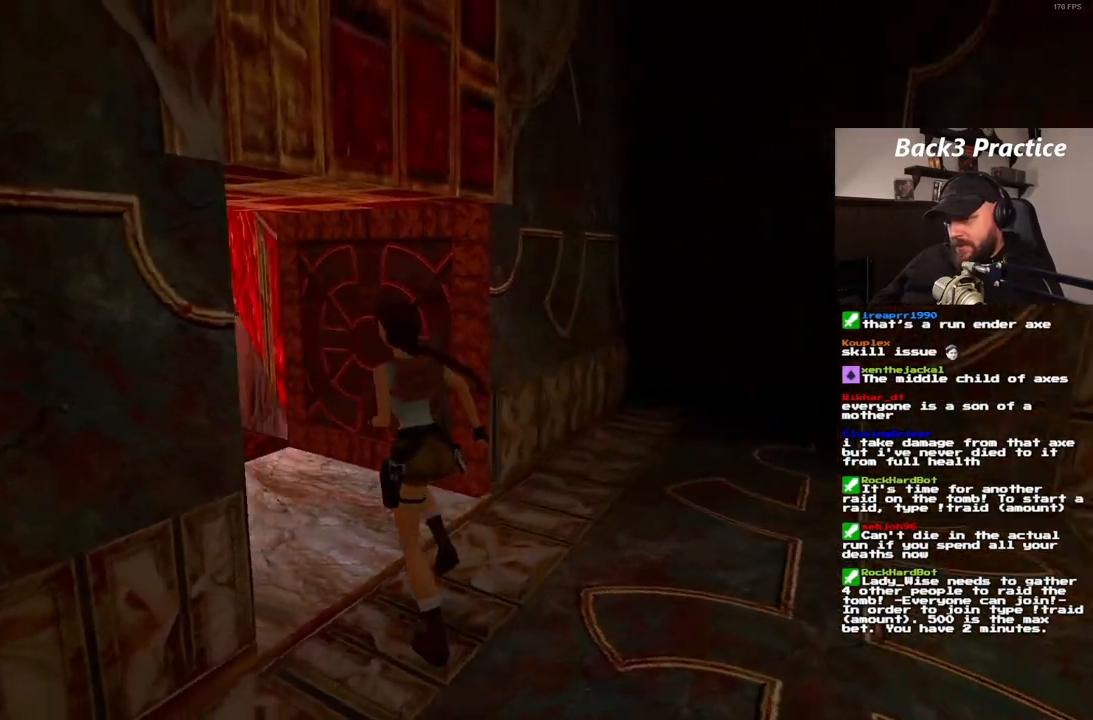
{"buttons": ["DPAD_UP", "DPAD_LEFT"], "left_stick": "center", "right_stick": "center", "events": [[317, "DPAD_LEFT", "down"]]}
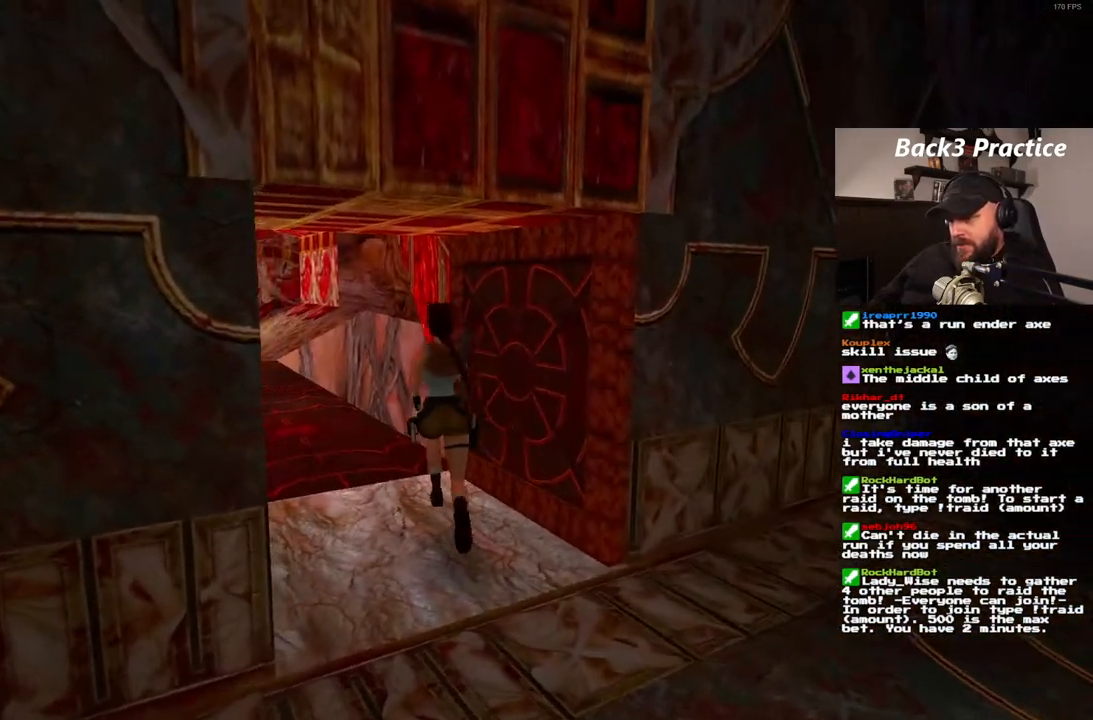
{"buttons": ["DPAD_UP"], "left_stick": "center", "right_stick": "center", "events": [[167, "DPAD_LEFT", "up"]]}
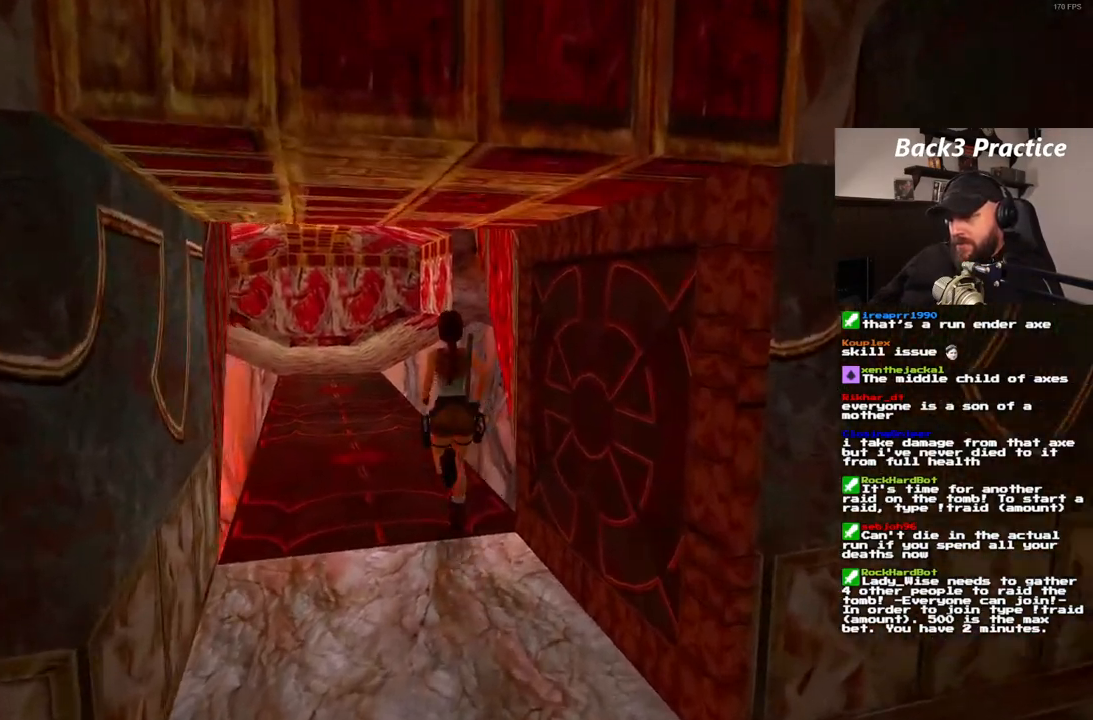
{"buttons": ["DPAD_UP", "DPAD_RIGHT"], "left_stick": "center", "right_stick": "center", "events": [[33, "DPAD_RIGHT", "down"]]}
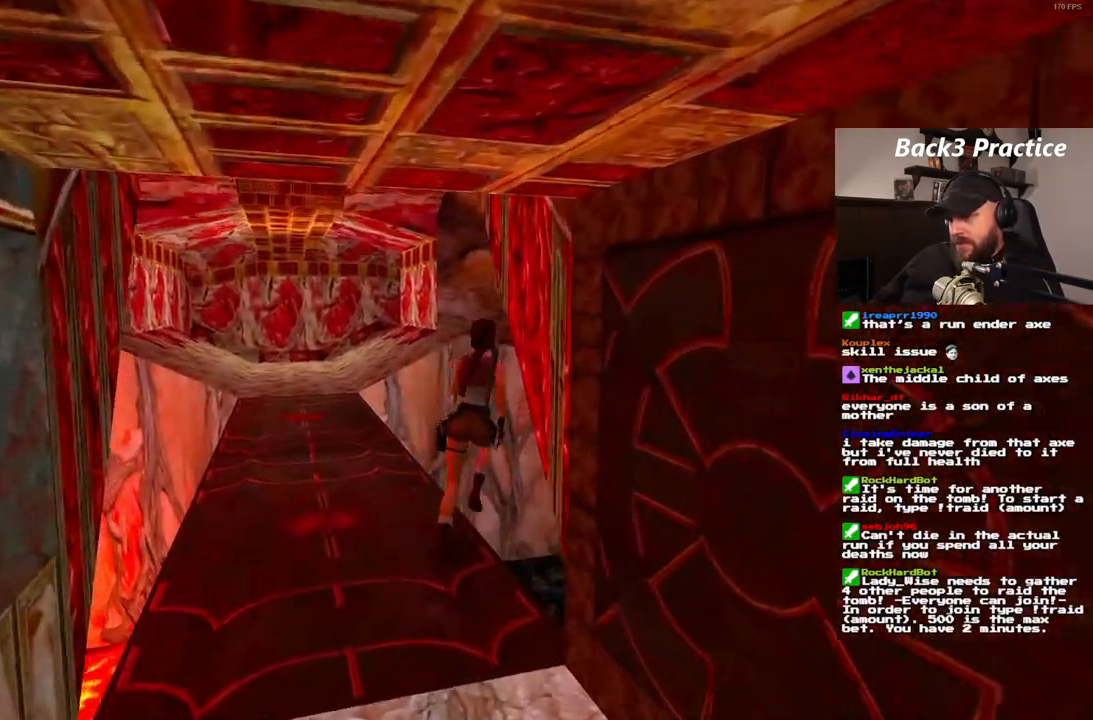
{"buttons": ["DPAD_UP", "DPAD_RIGHT"], "left_stick": "center", "right_stick": "center"}
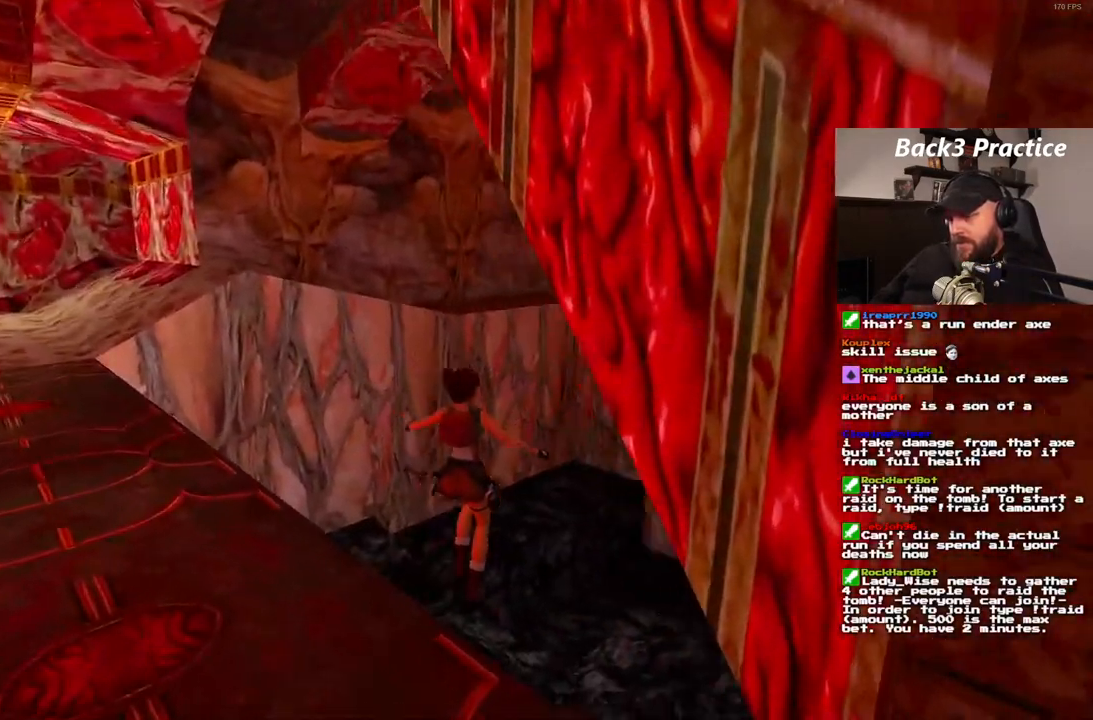
{"buttons": ["DPAD_UP", "DPAD_RIGHT"], "left_stick": "center", "right_stick": "center", "events": []}
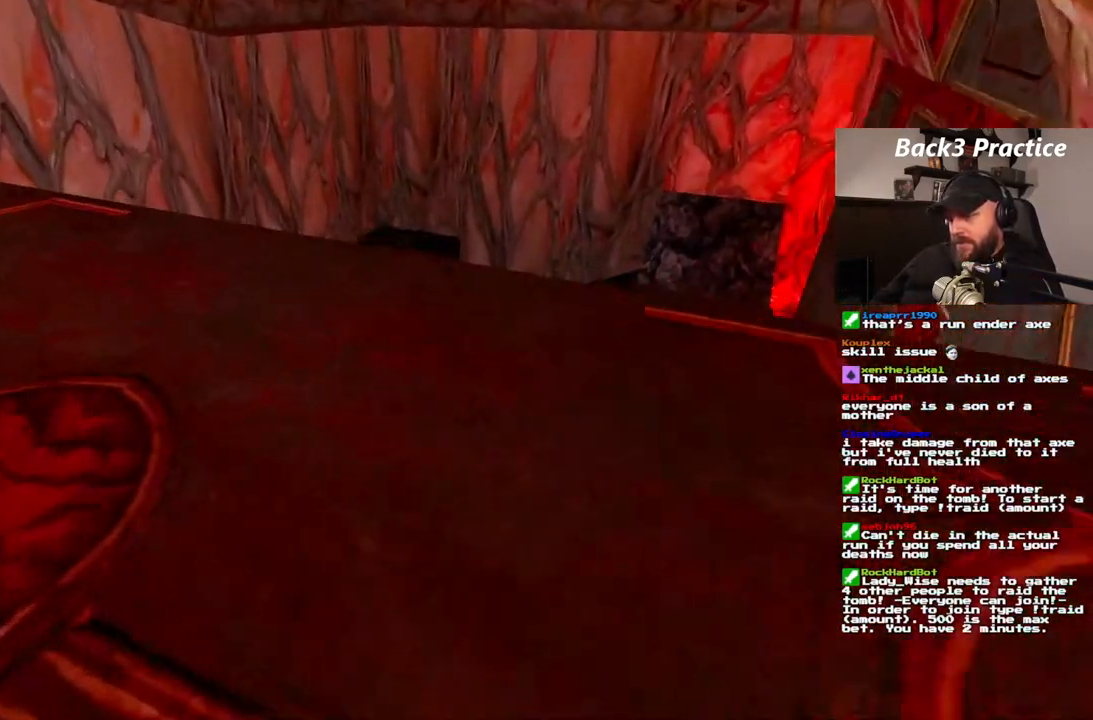
{"buttons": [], "left_stick": "center", "right_stick": "center", "events": [[100, "DPAD_RIGHT", "up"], [217, "DPAD_UP", "up"]]}
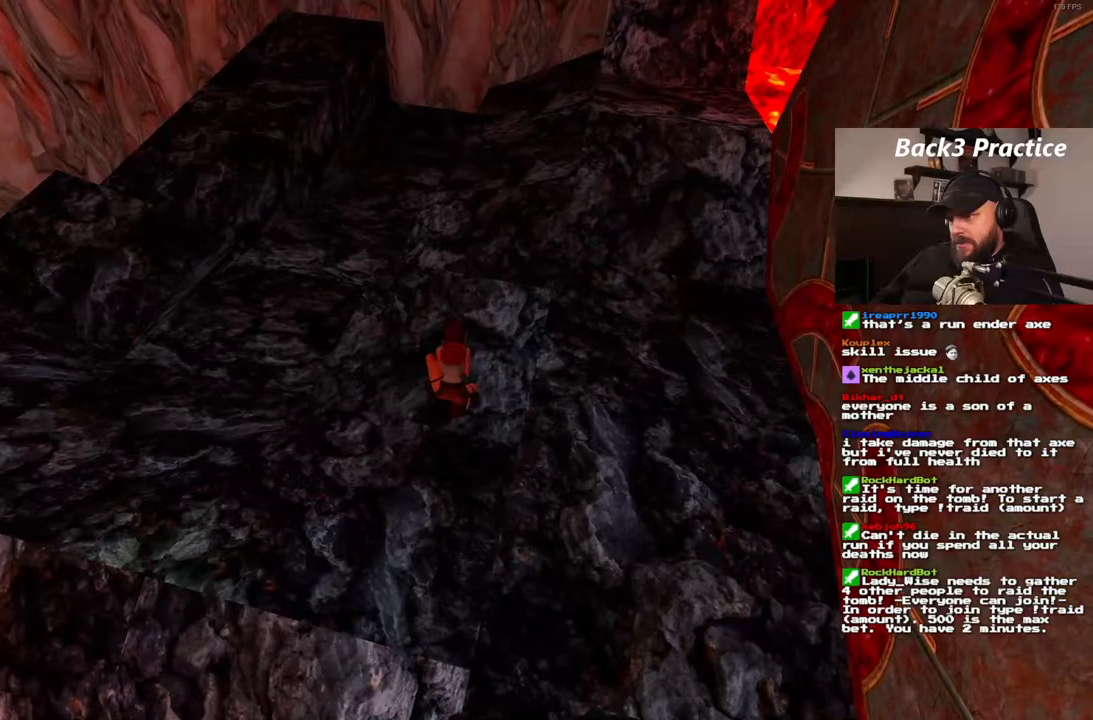
{"buttons": ["DPAD_UP"], "left_stick": "center", "right_stick": "center", "events": [[483, "DPAD_UP", "down"]]}
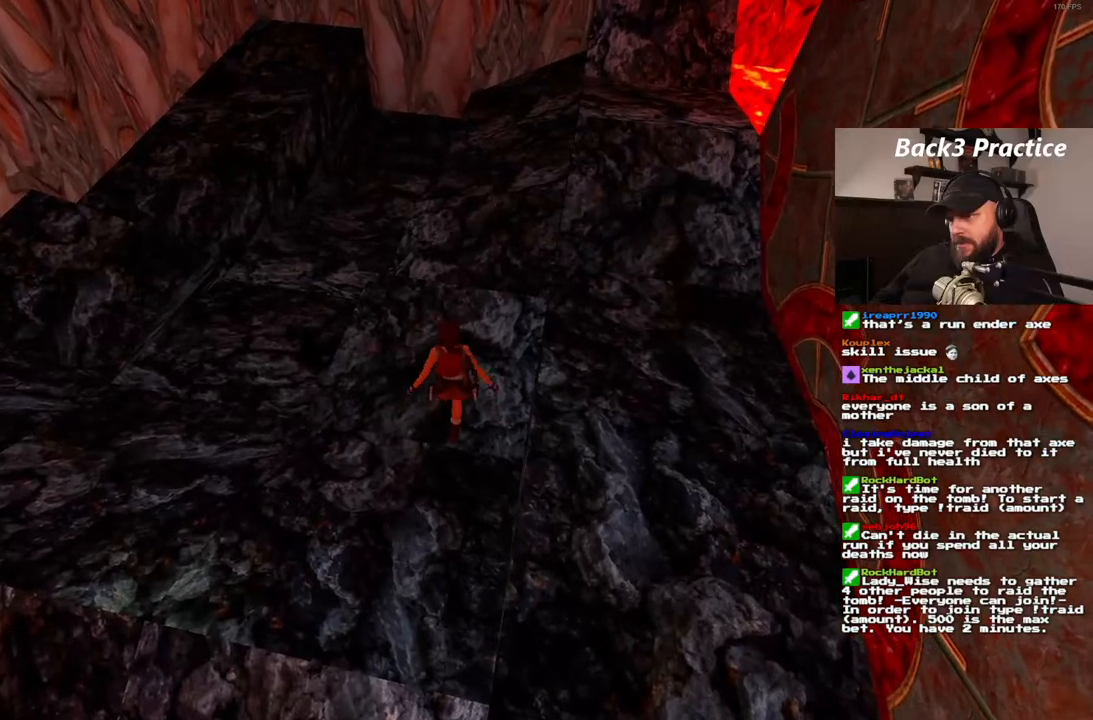
{"buttons": ["DPAD_UP"], "left_stick": "center", "right_stick": "center", "events": []}
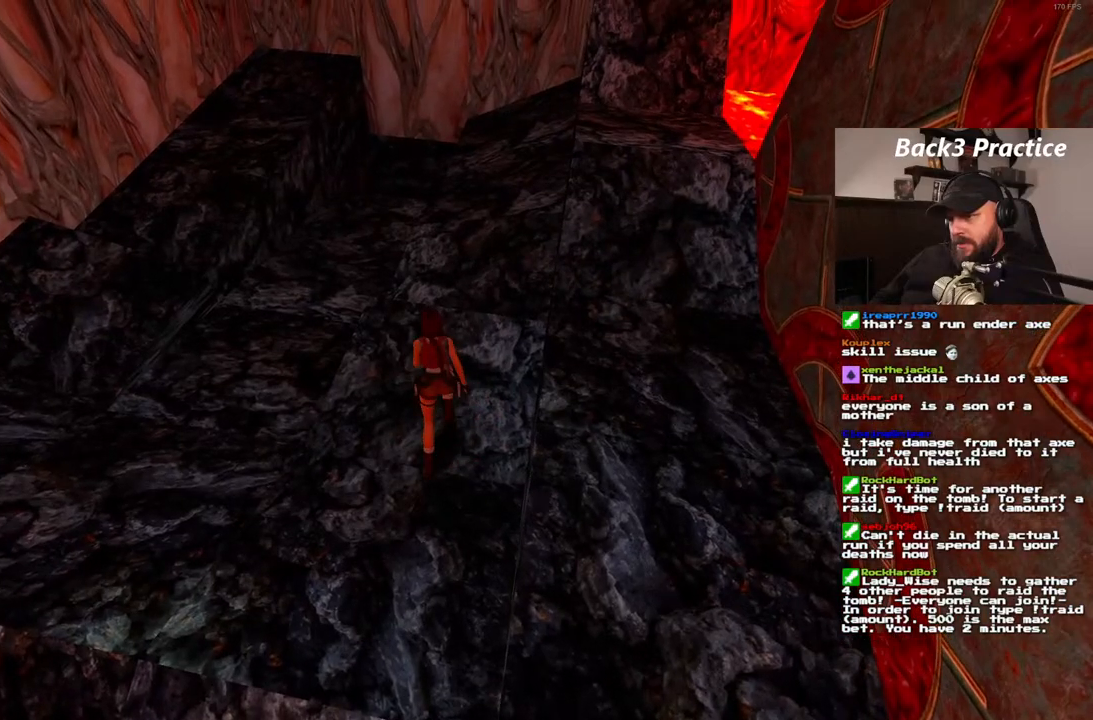
{"buttons": ["DPAD_UP"], "left_stick": "center", "right_stick": "center", "events": [[83, "DPAD_LEFT", "down"], [417, "DPAD_LEFT", "up"]]}
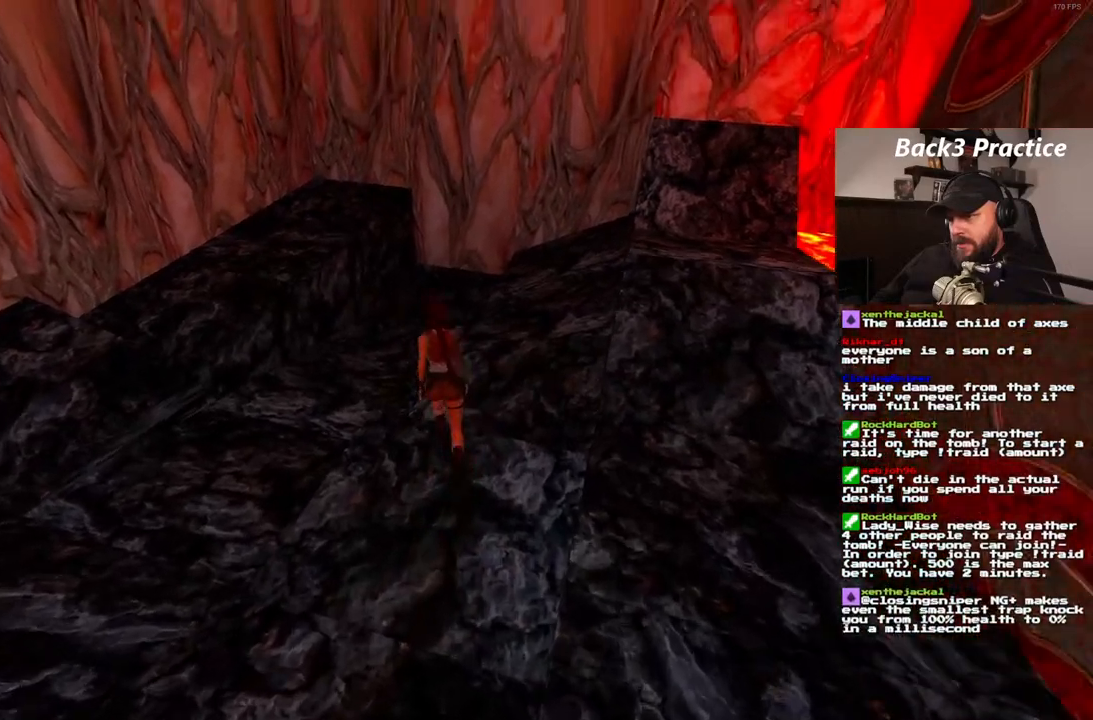
{"buttons": ["DPAD_UP"], "left_stick": "center", "right_stick": "center", "events": []}
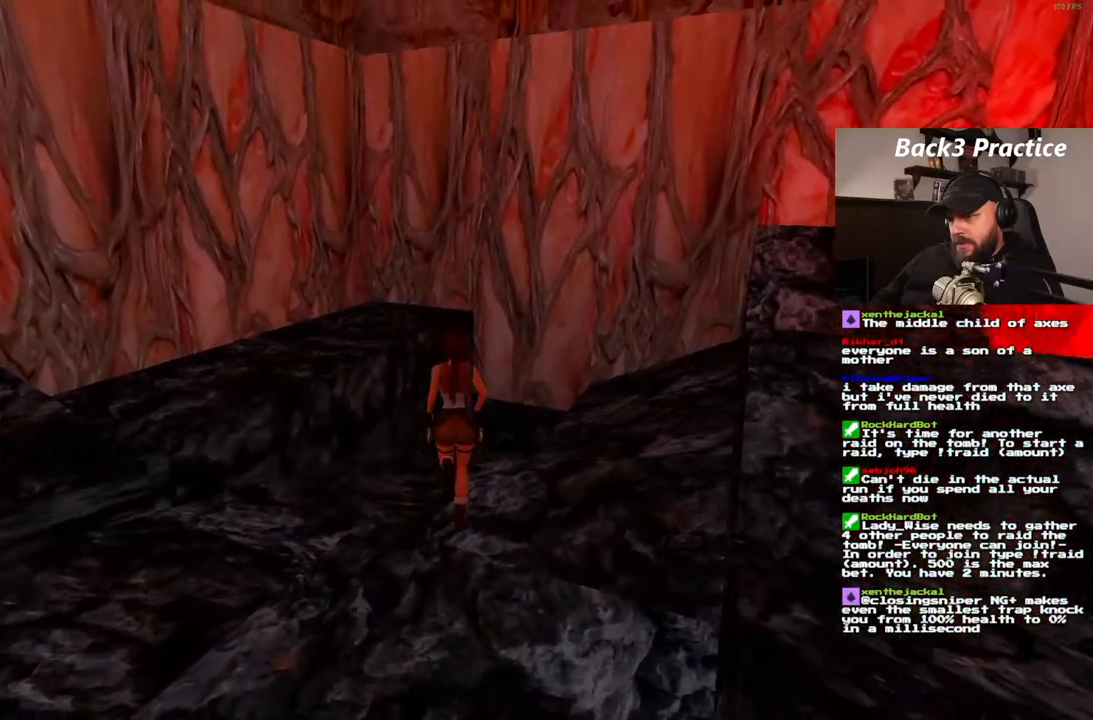
{"buttons": ["DPAD_UP"], "left_stick": "center", "right_stick": "center", "events": [[17, "DPAD_RIGHT", "down"], [483, "DPAD_RIGHT", "up"]]}
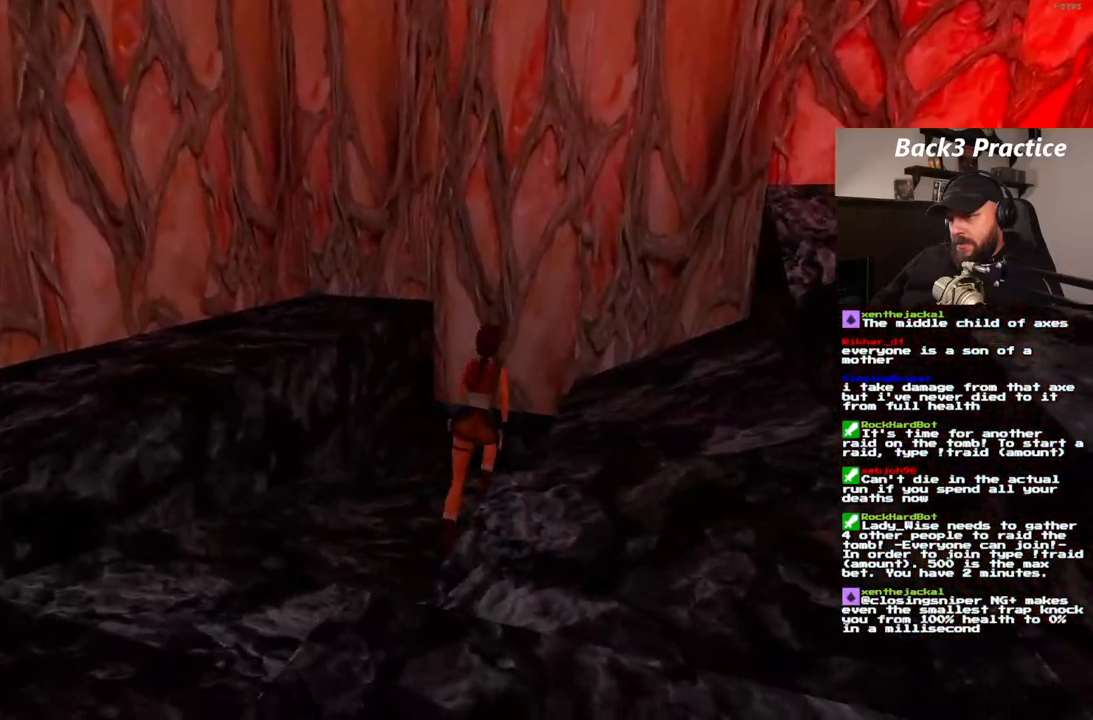
{"buttons": [], "left_stick": "center", "right_stick": "center"}
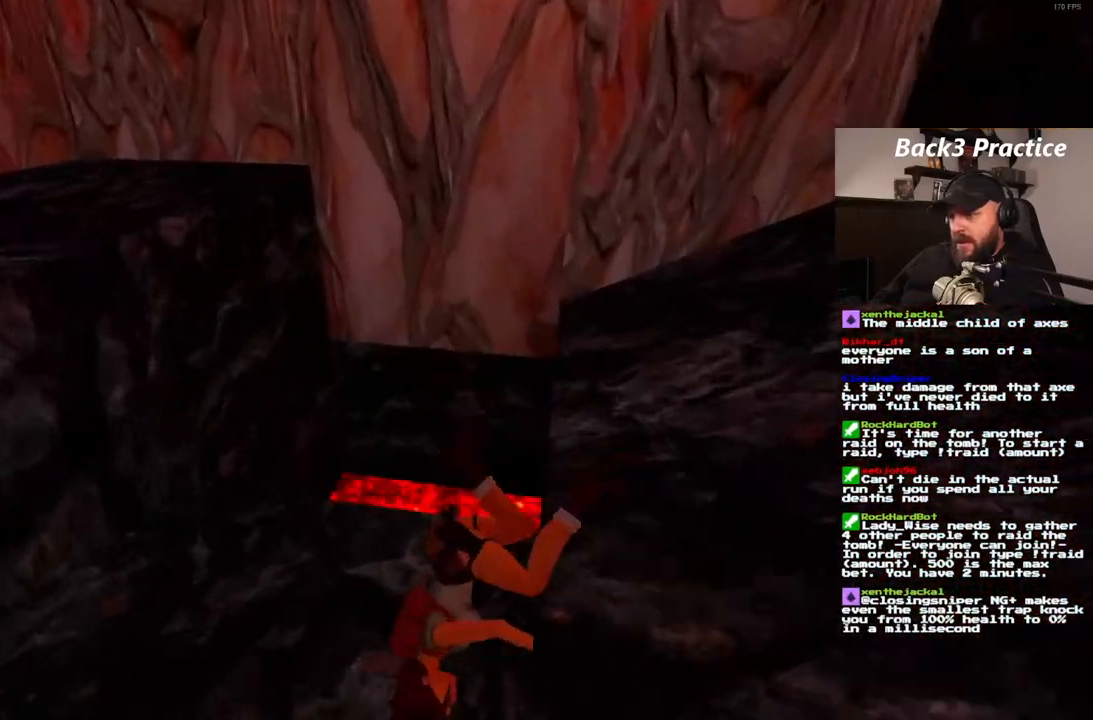
{"buttons": ["CROSS"], "left_stick": "center", "right_stick": "center", "events": [[117, "CROSS", "down"]]}
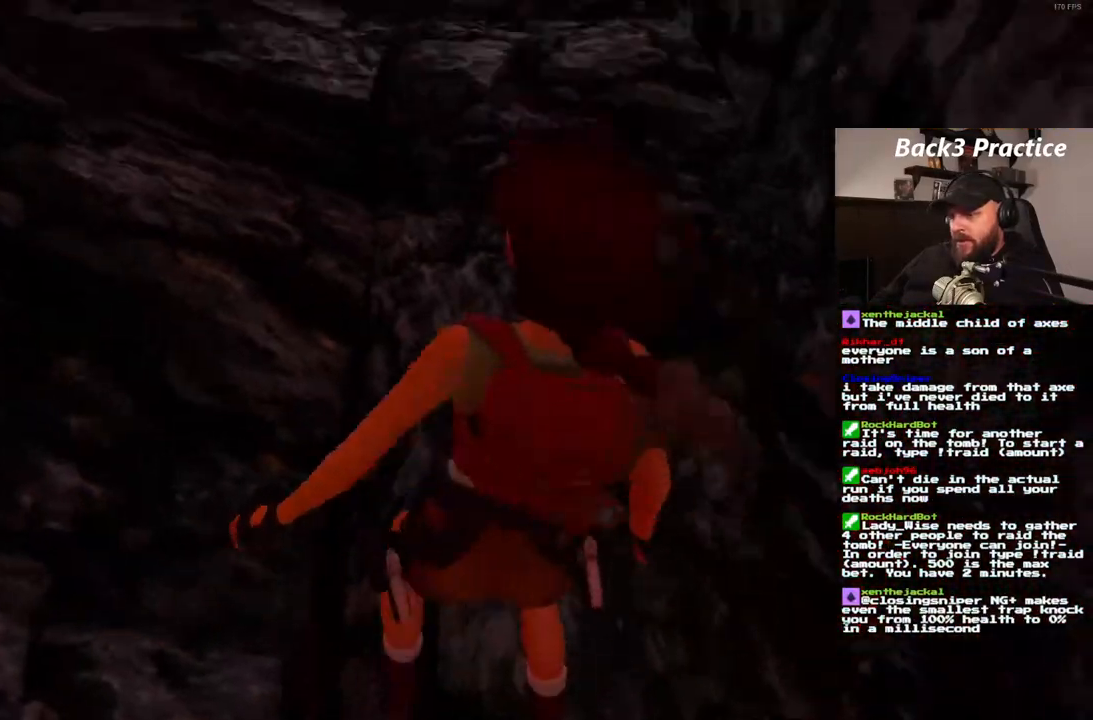
{"buttons": ["CROSS"], "left_stick": "center", "right_stick": "center", "events": [[17, "DPAD_DOWN", "down"], [300, "DPAD_DOWN", "up"]]}
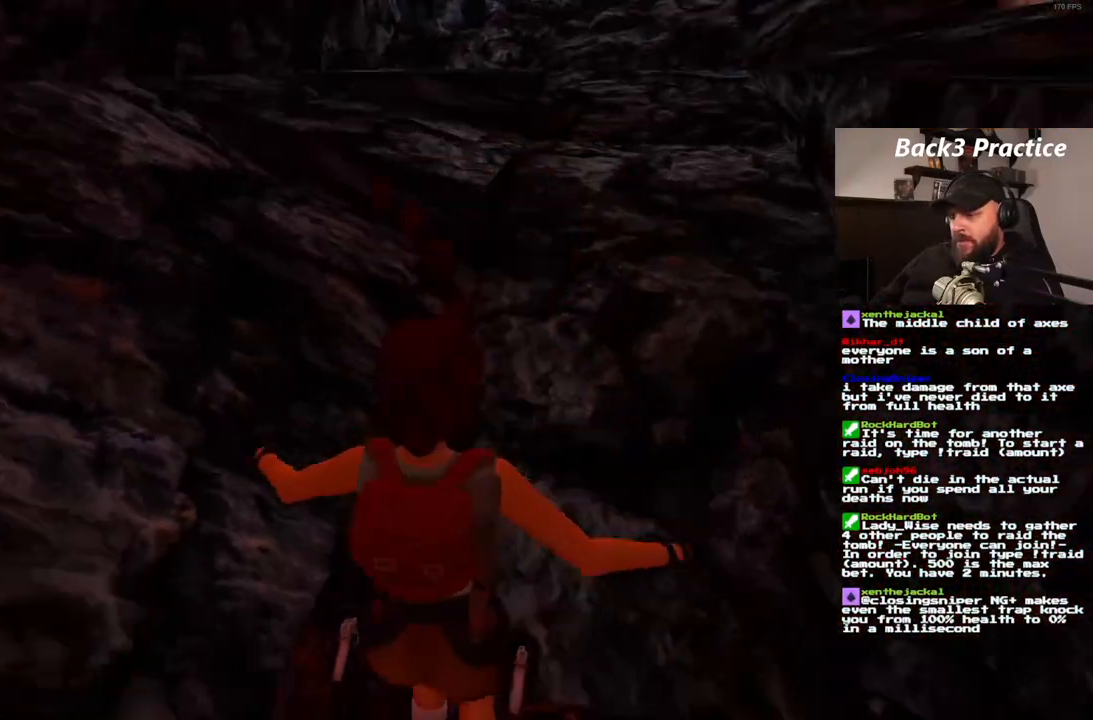
{"buttons": ["CROSS"], "left_stick": "center", "right_stick": "center", "events": []}
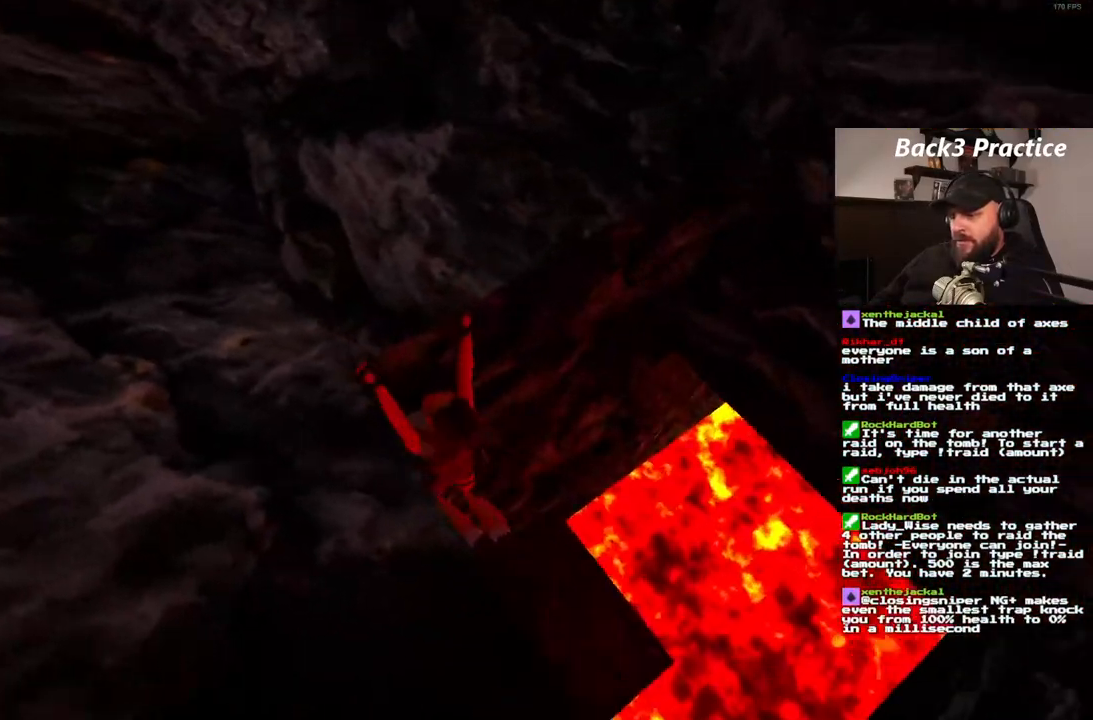
{"buttons": ["CROSS", "DPAD_LEFT"], "left_stick": "center", "right_stick": "center", "events": [[233, "DPAD_LEFT", "down"]]}
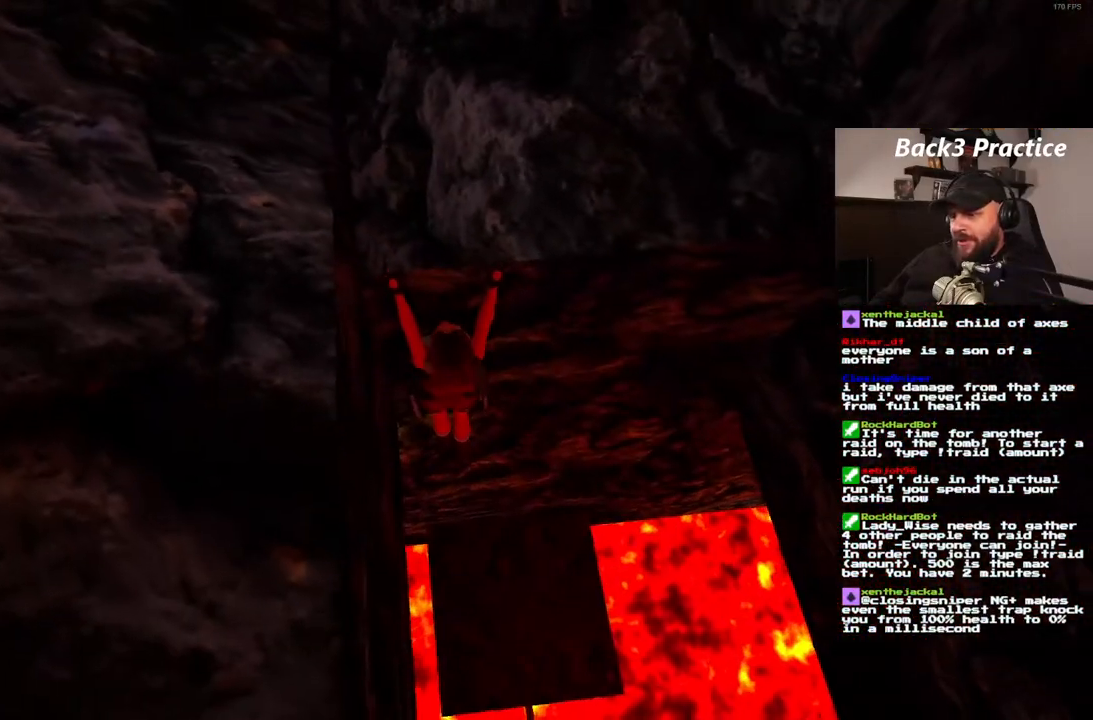
{"buttons": ["CROSS"], "left_stick": "center", "right_stick": "center", "events": [[333, "DPAD_LEFT", "up"]]}
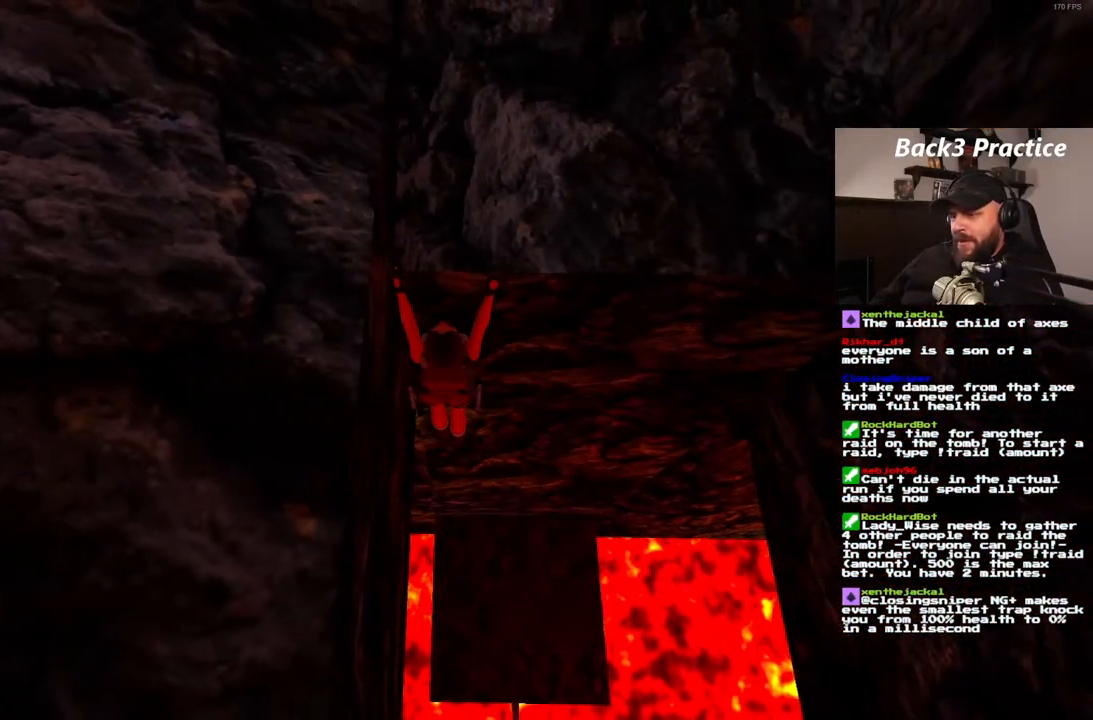
{"buttons": [], "left_stick": "center", "right_stick": "center", "events": [[67, "CROSS", "up"]]}